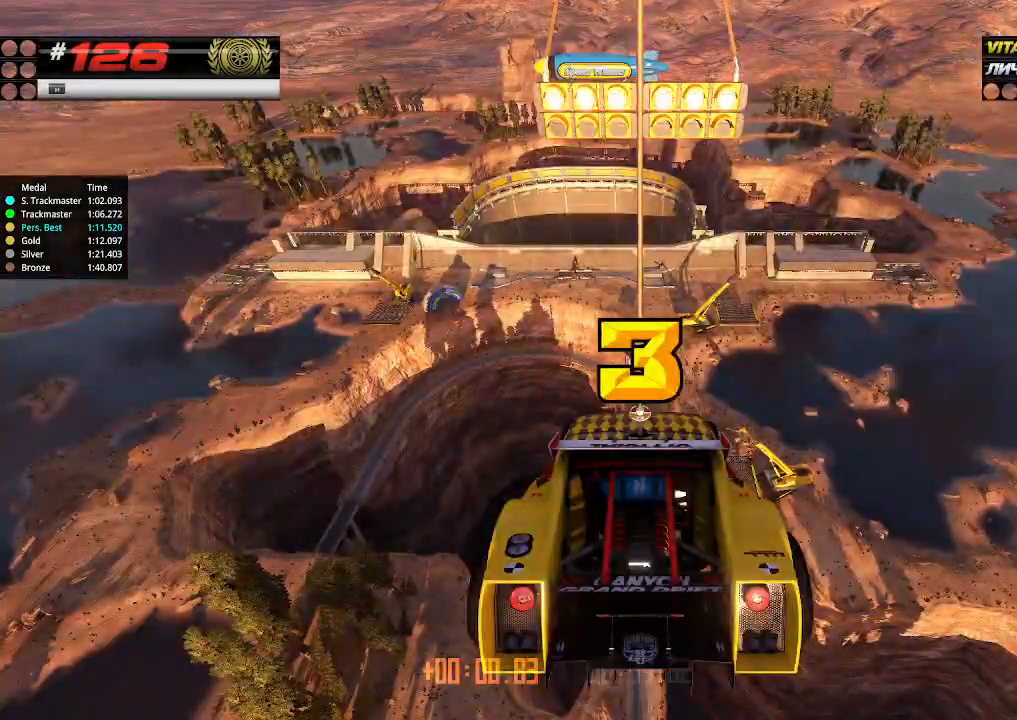
Gameplay with keyboard; each line is a JSON object with the keys held at the frame after it. "events" lists presses ("down") and releases ("up") of "down", "left", "right" and "up" between this image and that frame as [ms after this image, input, new state], when the widget could be followed in between. No other keys are recorded. Mouse input is not recorded.
{"keys": ["up"], "events": []}
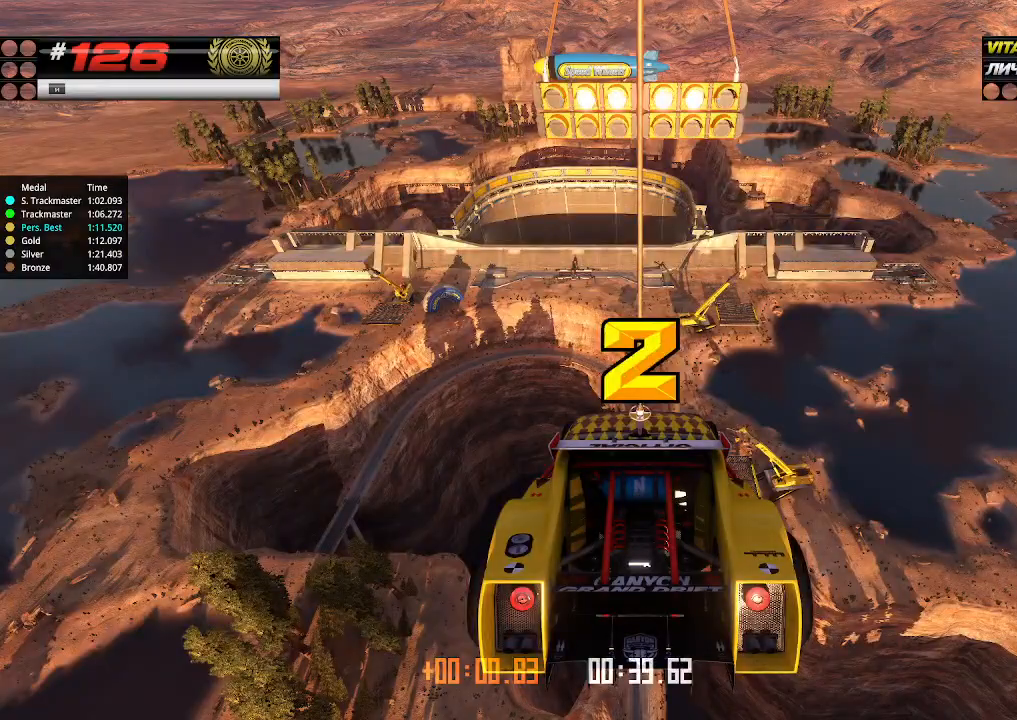
{"keys": ["up"], "events": []}
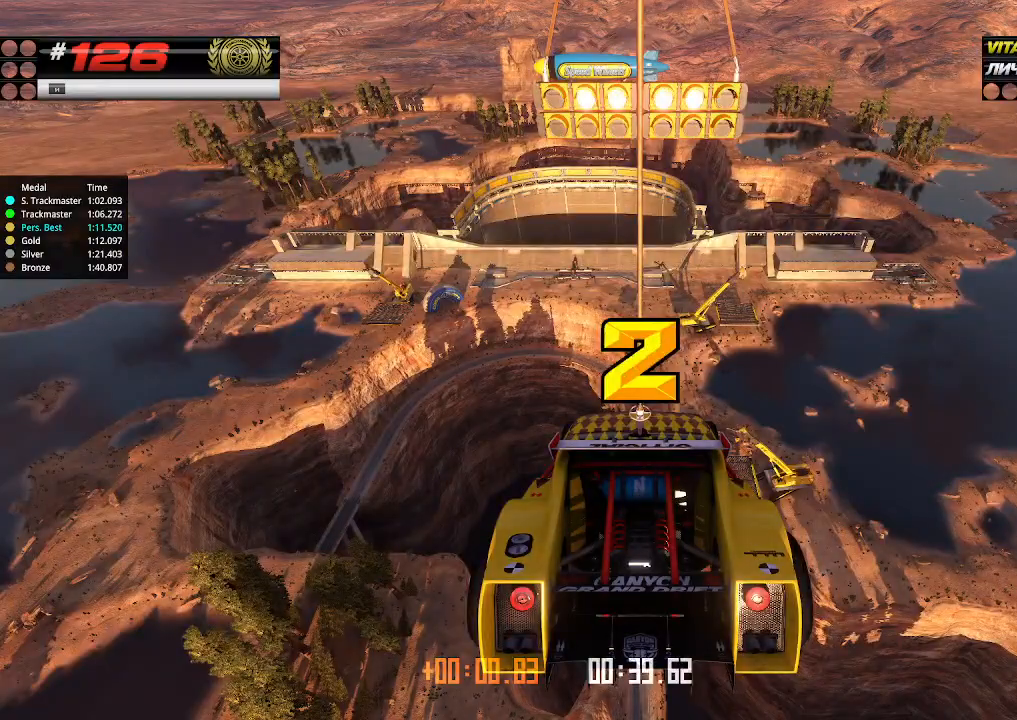
{"keys": ["up"], "events": []}
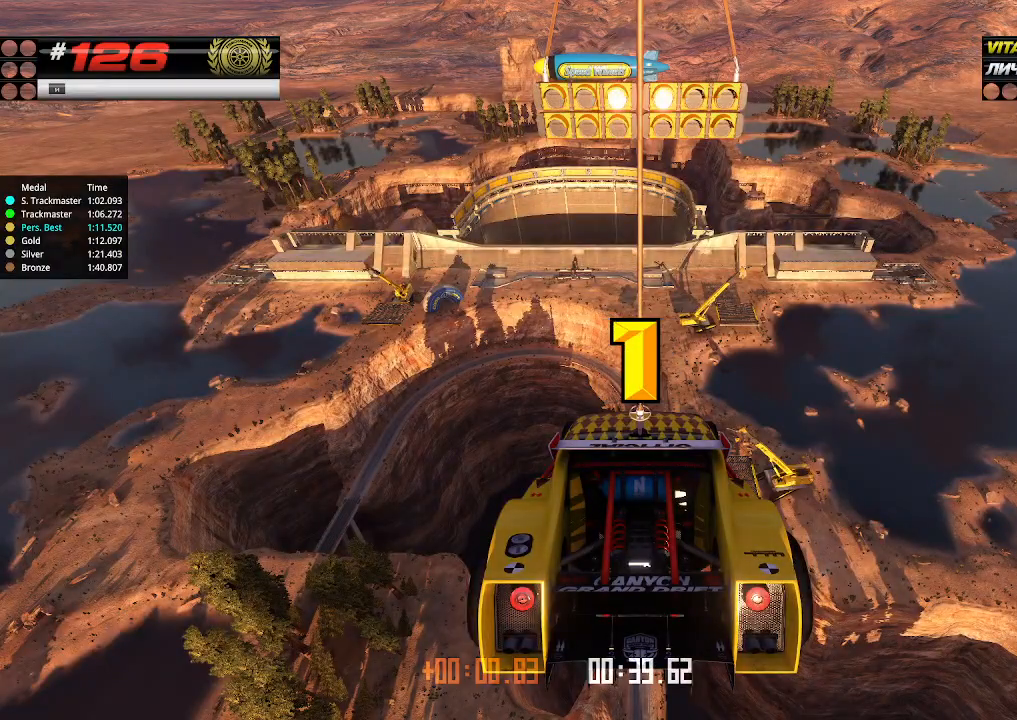
{"keys": ["up"], "events": []}
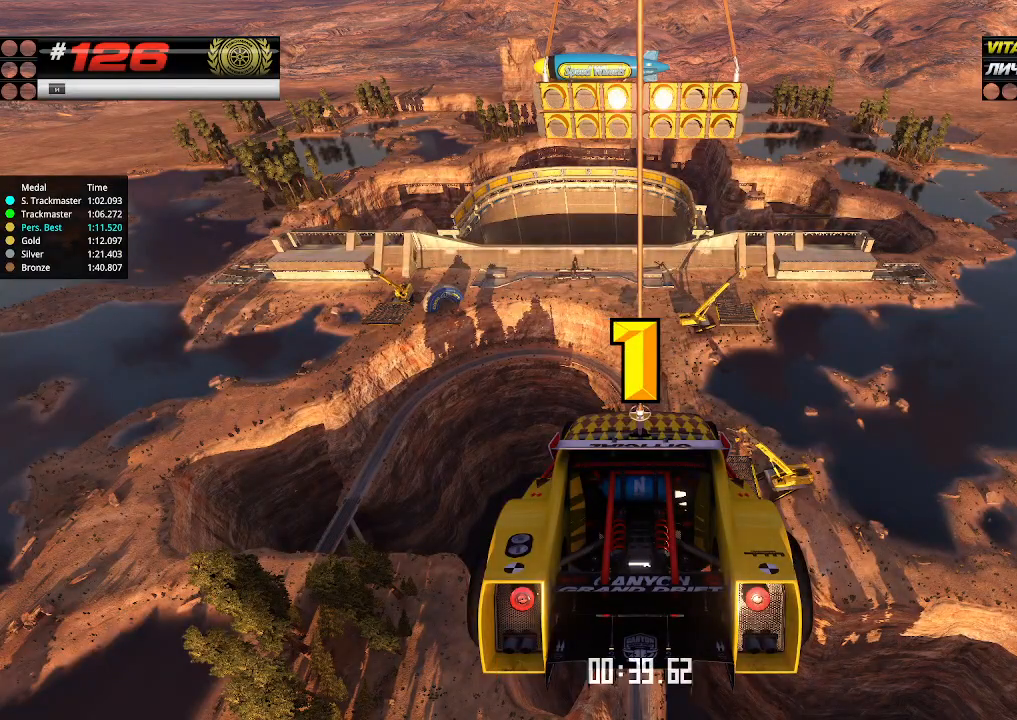
{"keys": ["up"], "events": []}
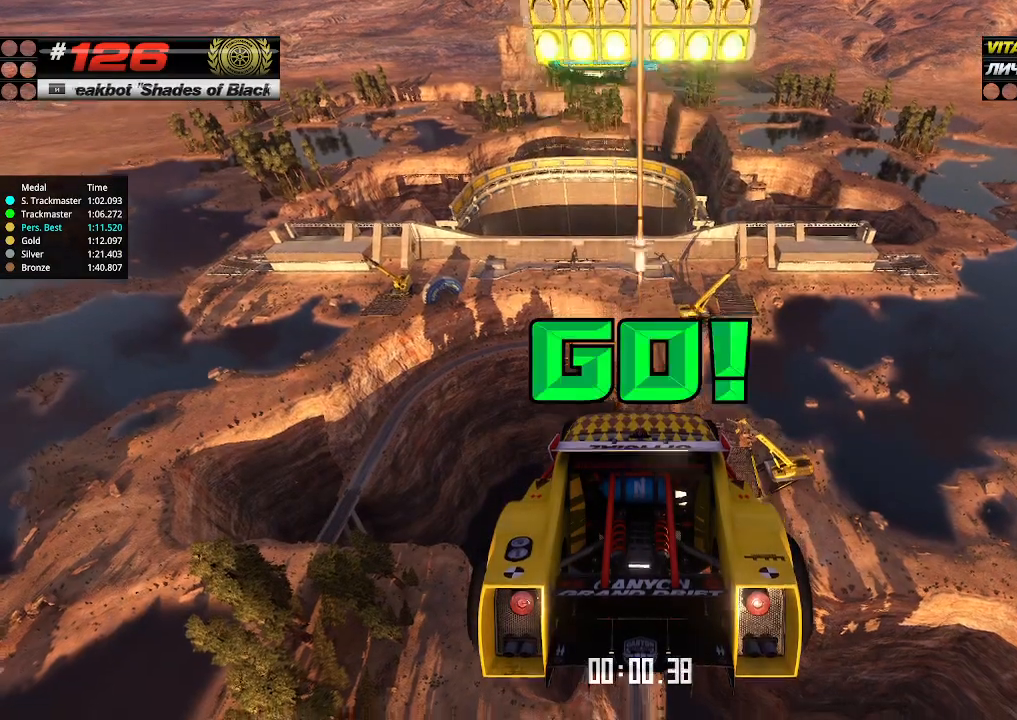
{"keys": ["up"], "events": []}
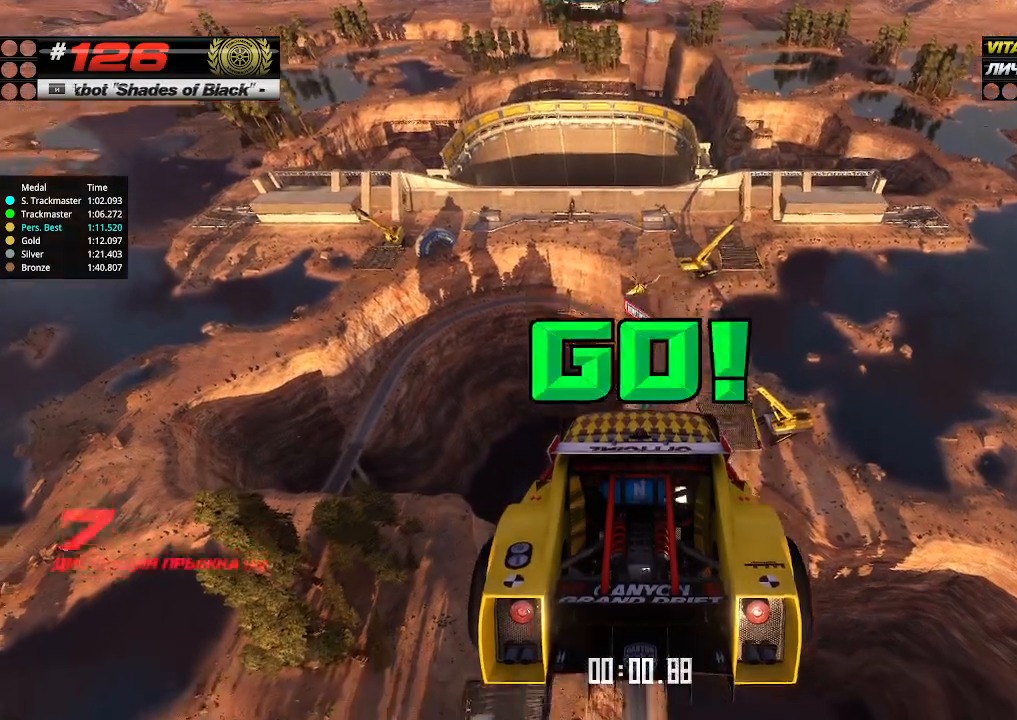
{"keys": ["up"], "events": []}
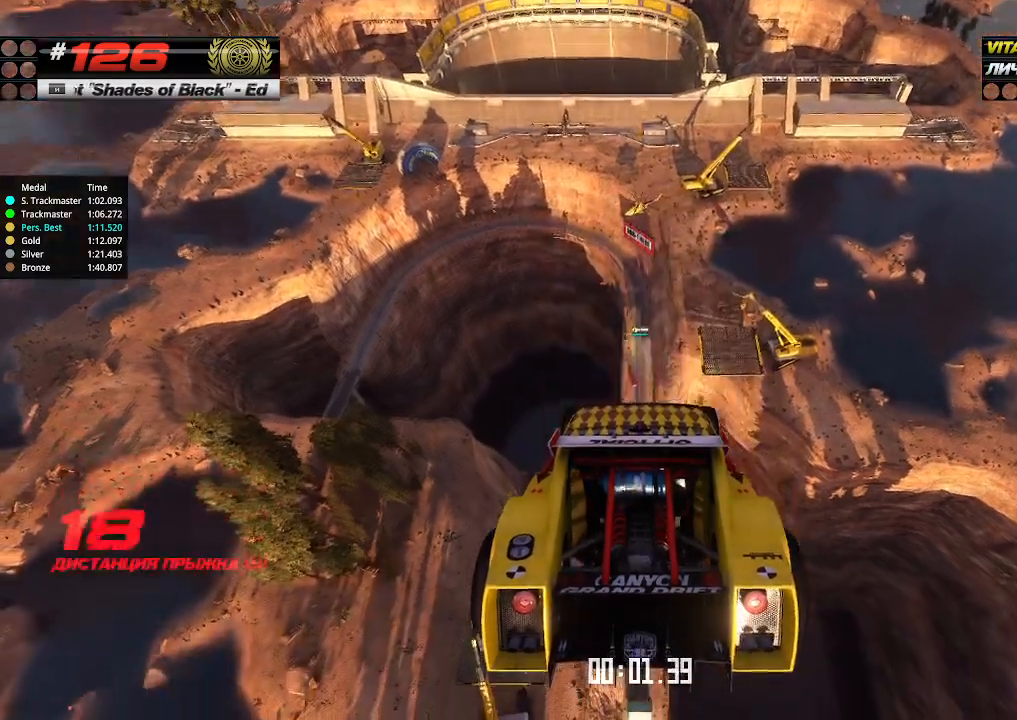
{"keys": ["up"], "events": []}
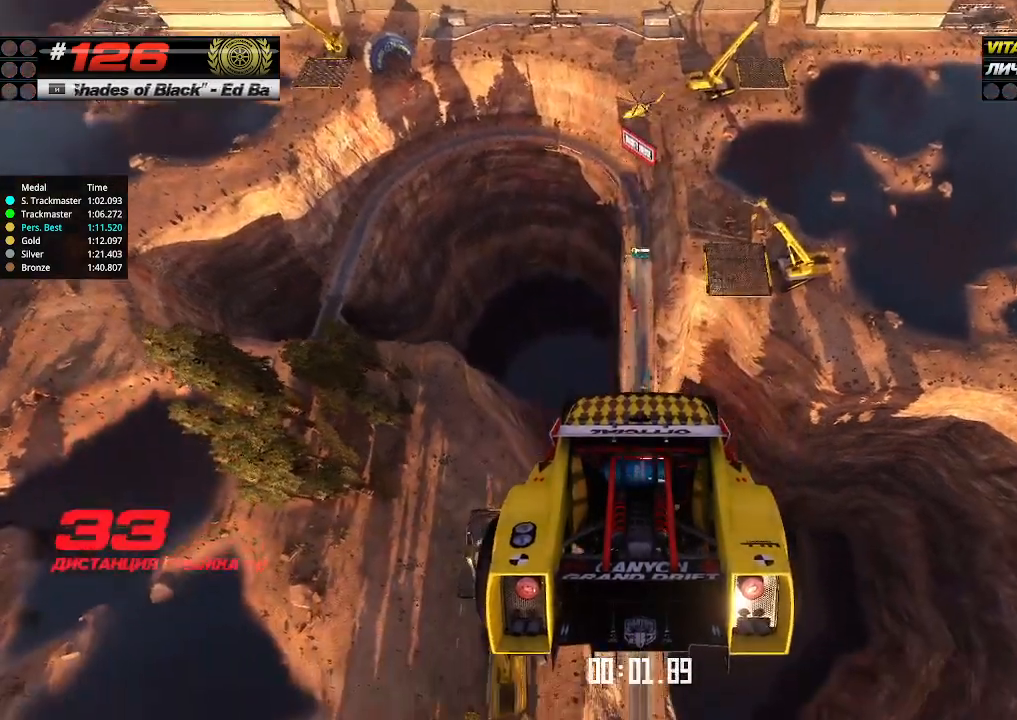
{"keys": ["up"], "events": []}
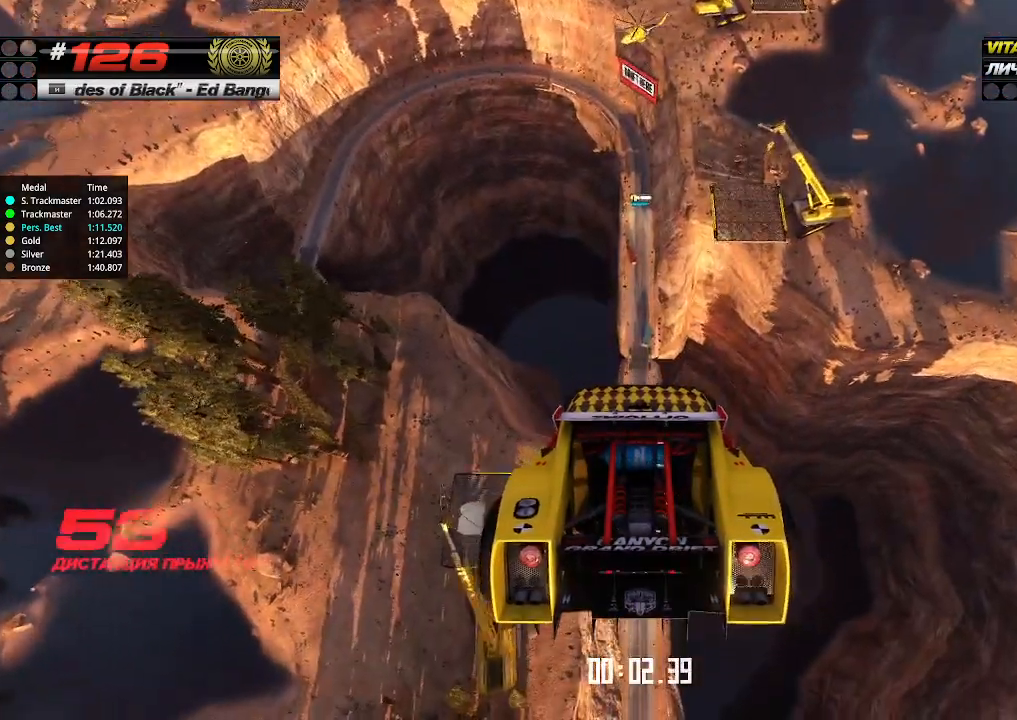
{"keys": ["up"], "events": []}
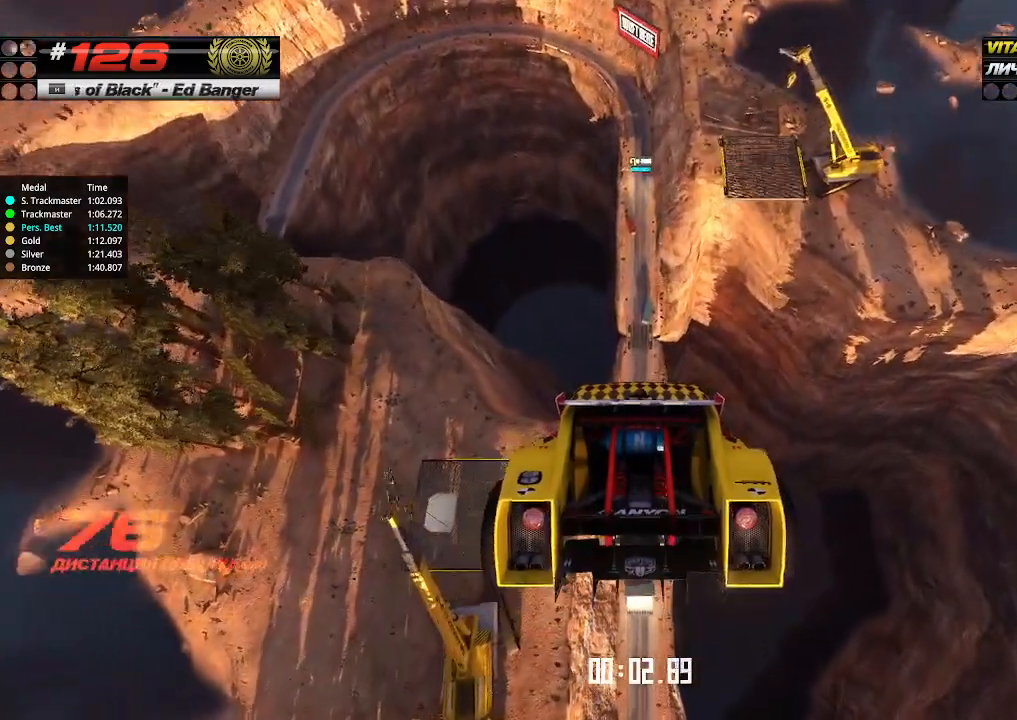
{"keys": ["up"], "events": []}
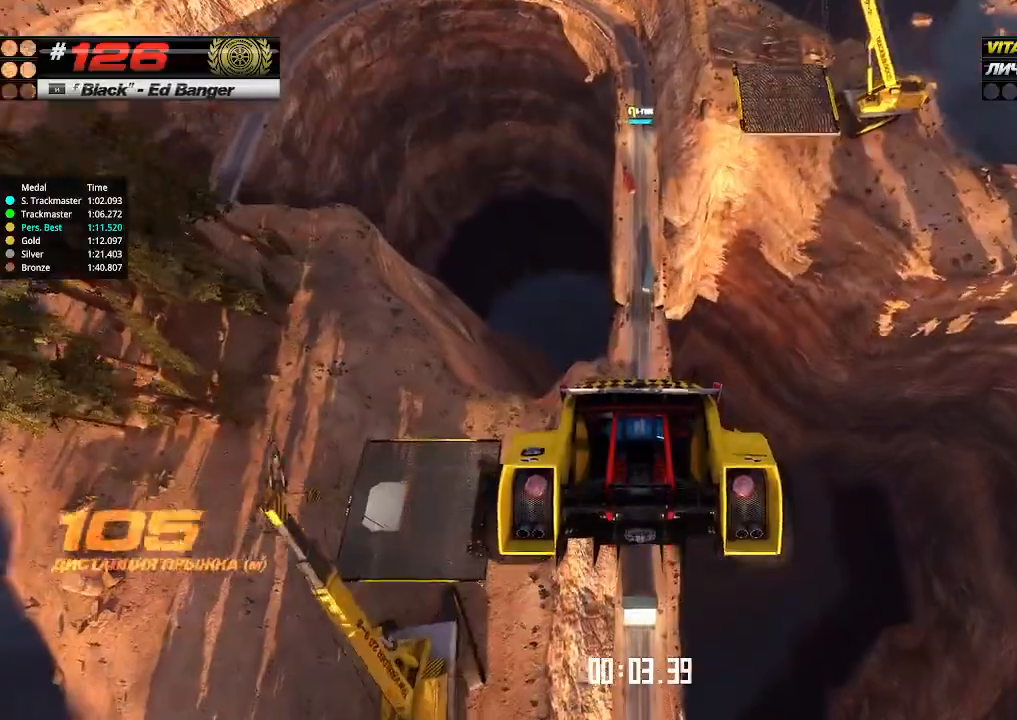
{"keys": ["up"], "events": []}
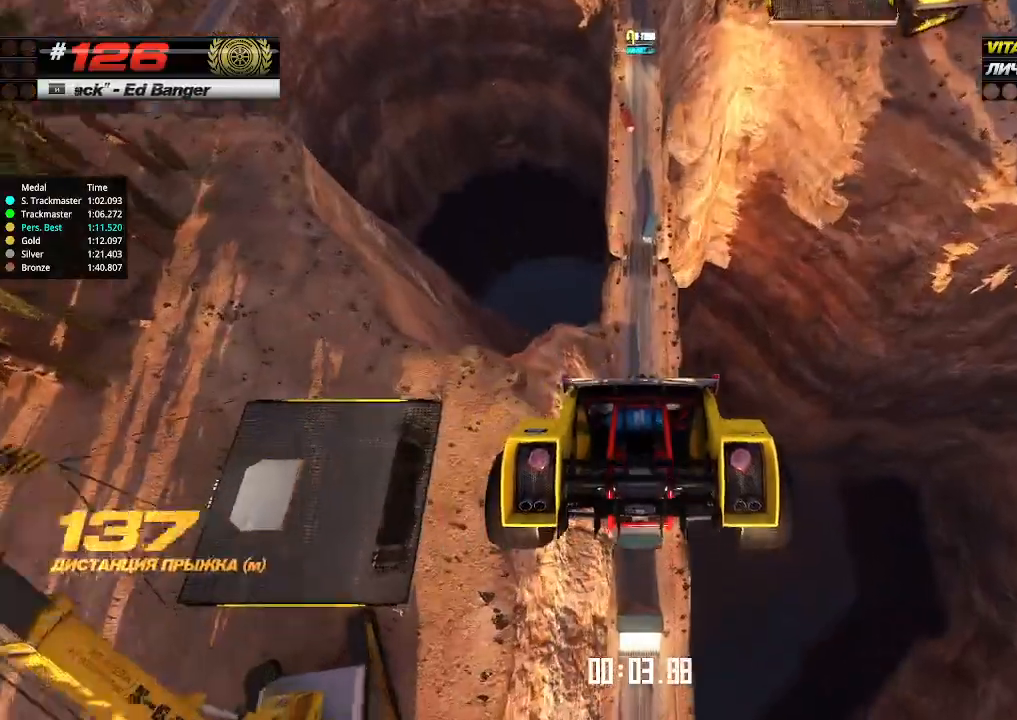
{"keys": ["up"], "events": []}
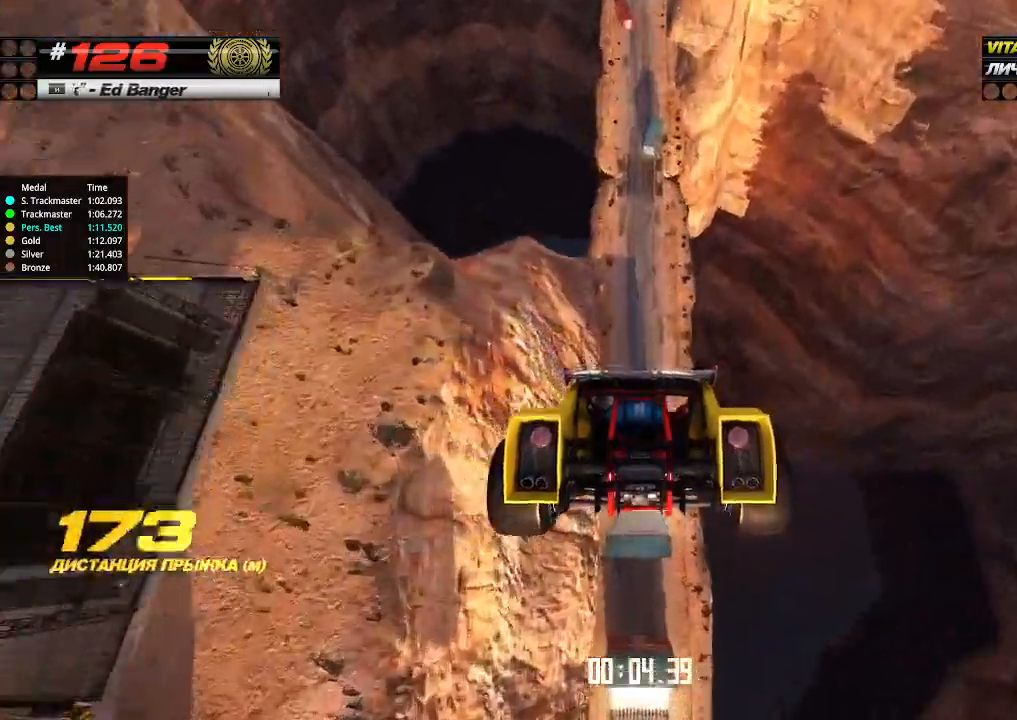
{"keys": ["up"], "events": []}
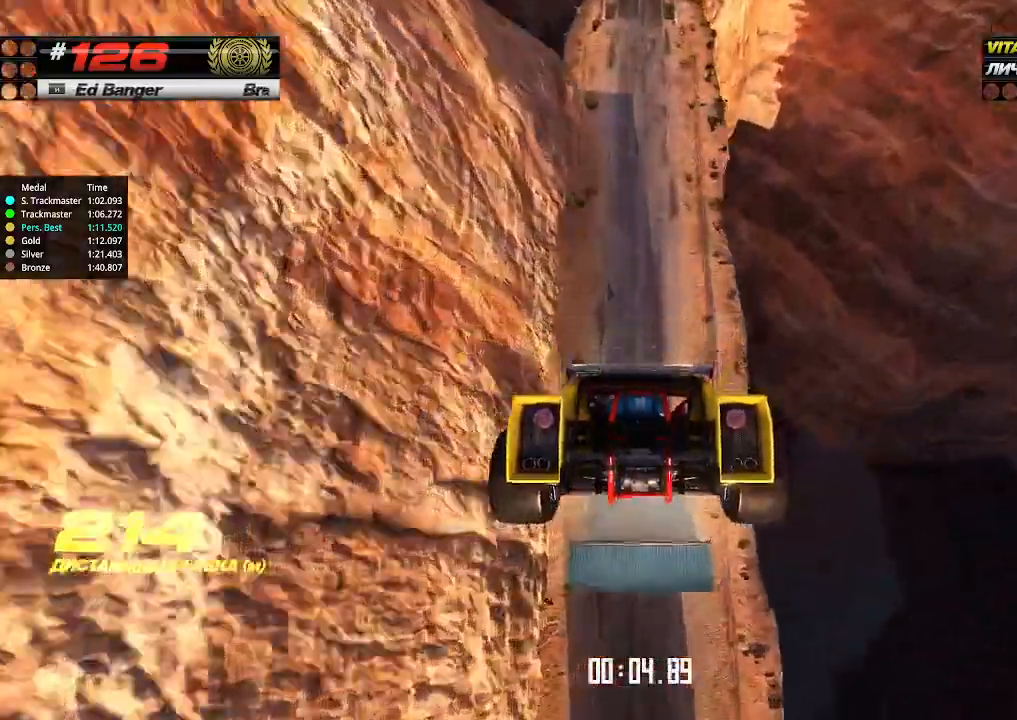
{"keys": ["up"], "events": []}
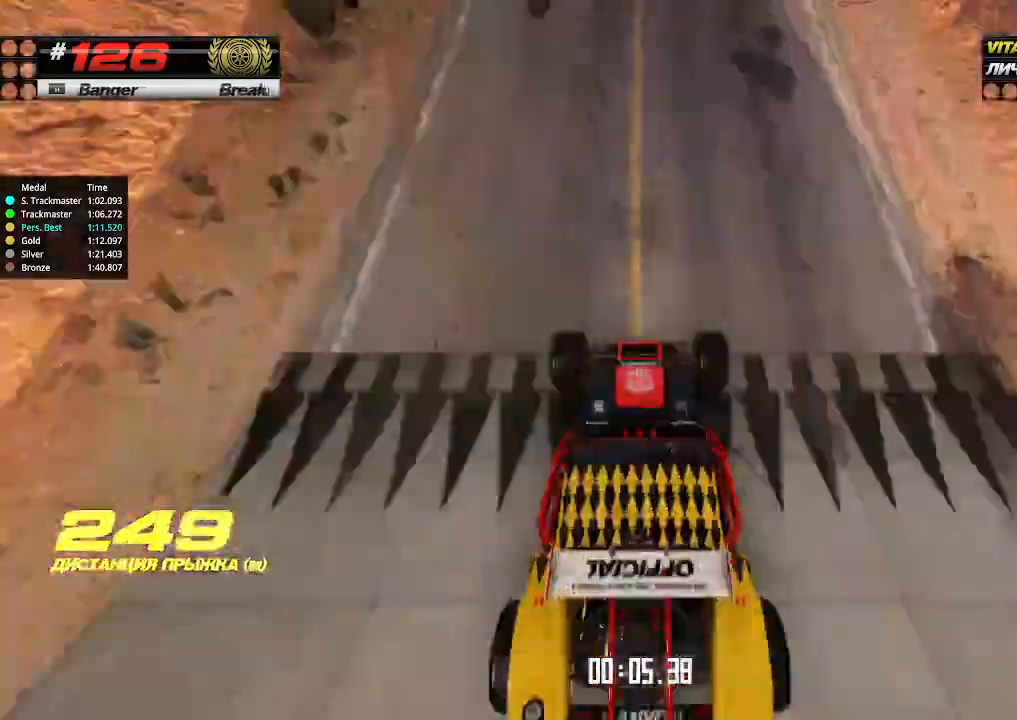
{"keys": ["up"], "events": []}
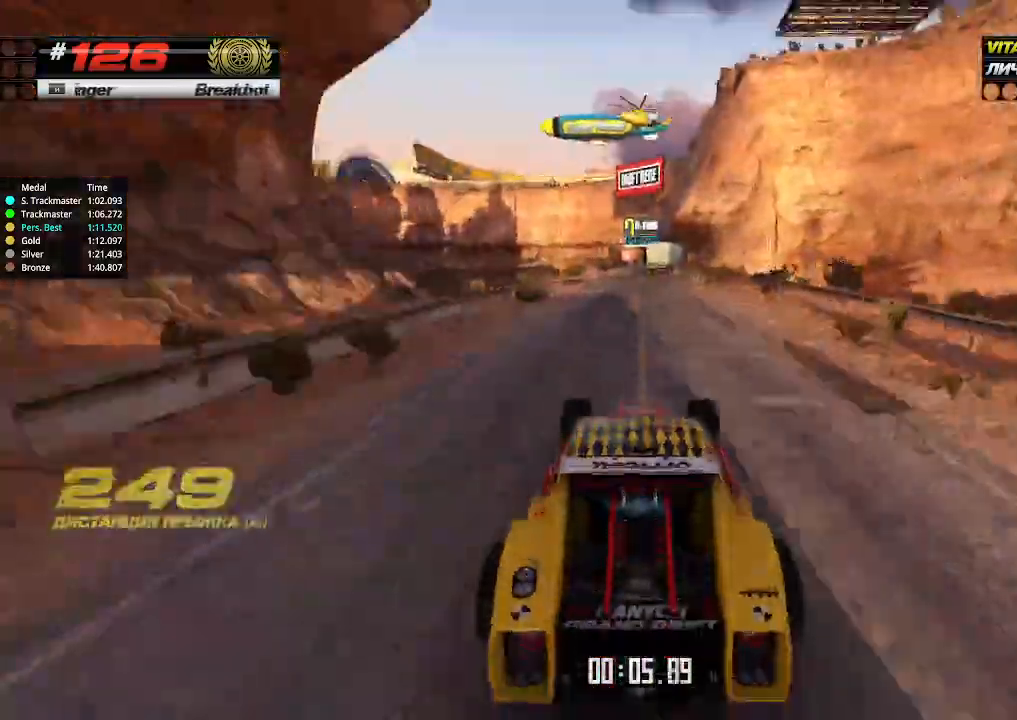
{"keys": ["up"], "events": []}
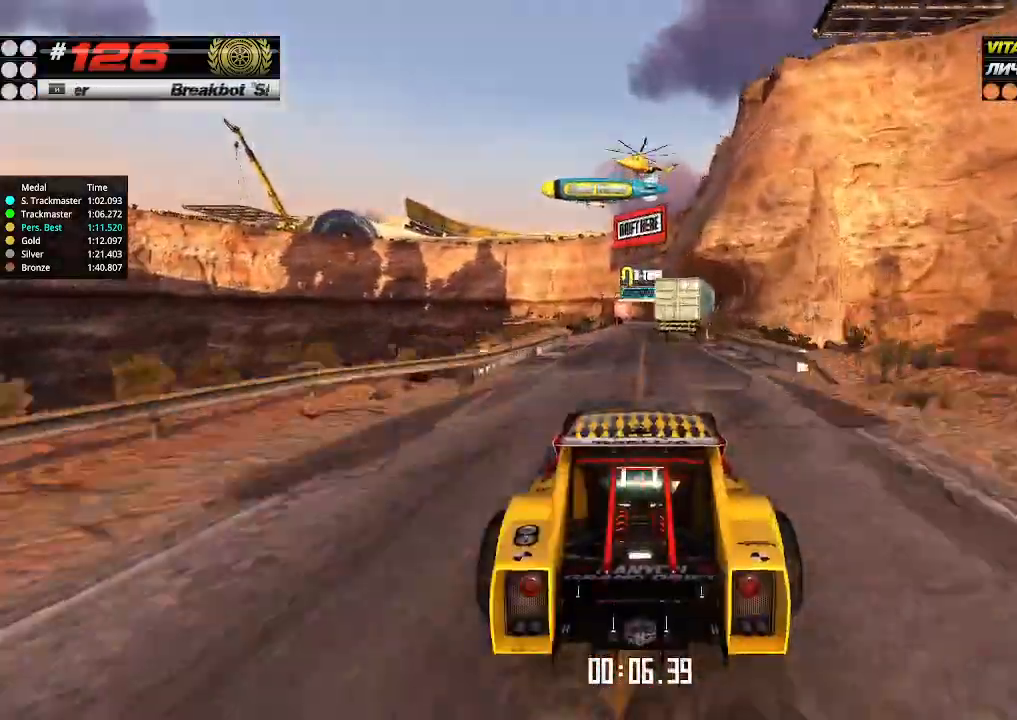
{"keys": ["up"], "events": []}
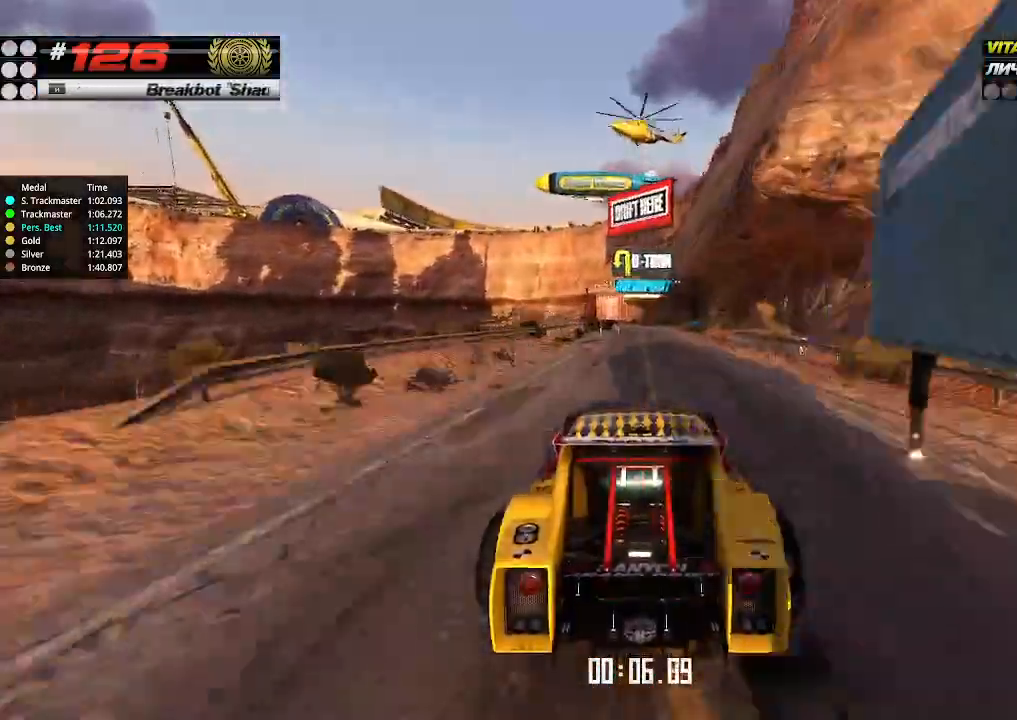
{"keys": ["up"], "events": [[34, "right", "down"], [134, "right", "up"]]}
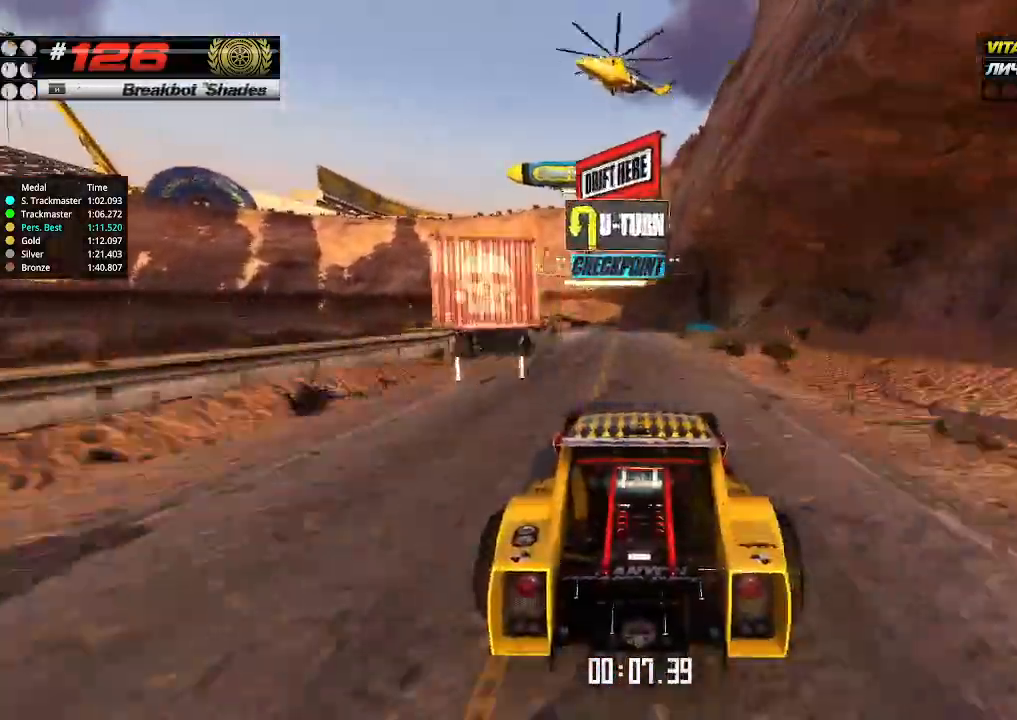
{"keys": ["up"], "events": []}
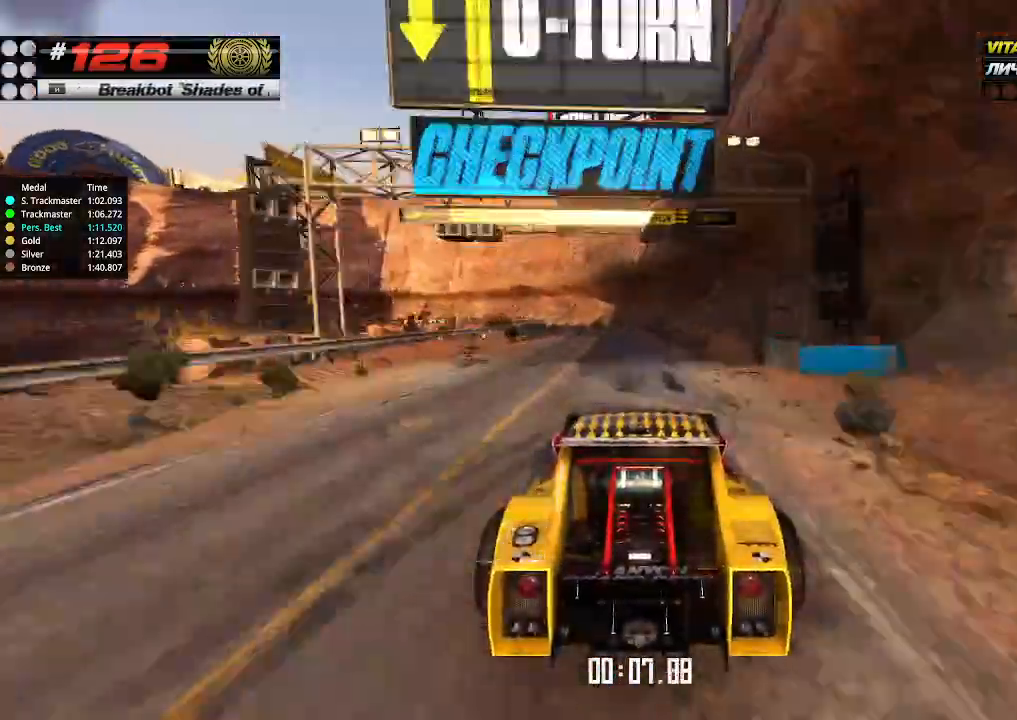
{"keys": ["up"], "events": [[134, "down", "down"], [134, "left", "down"], [267, "down", "up"], [267, "left", "up"], [367, "left", "down"], [500, "left", "up"]]}
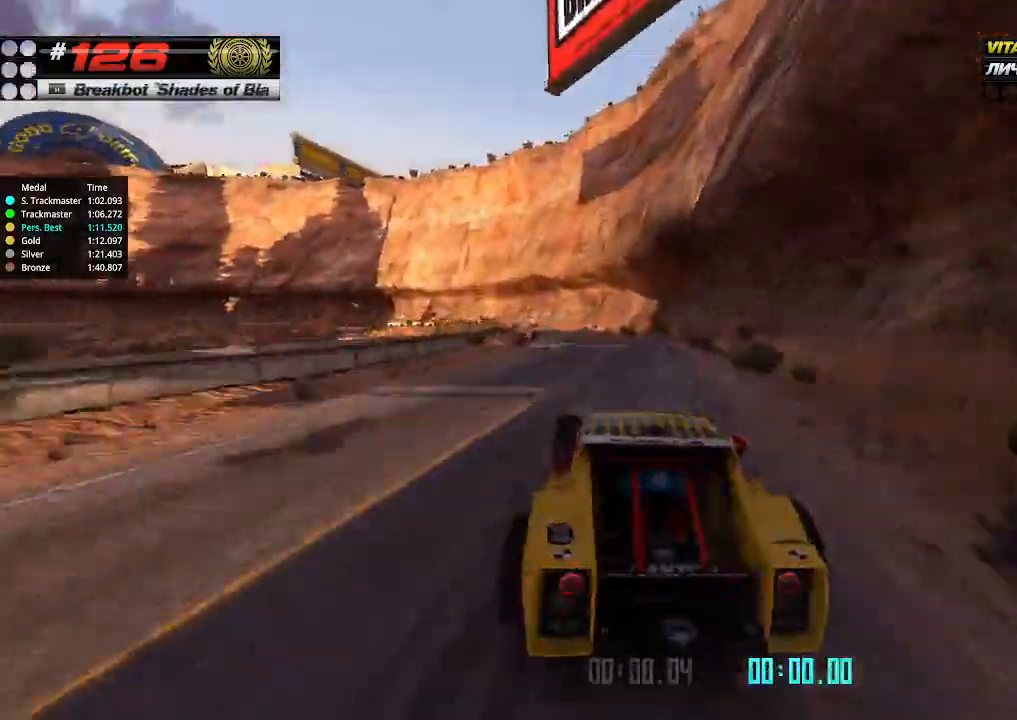
{"keys": ["up"], "events": [[200, "left", "down"], [267, "left", "up"]]}
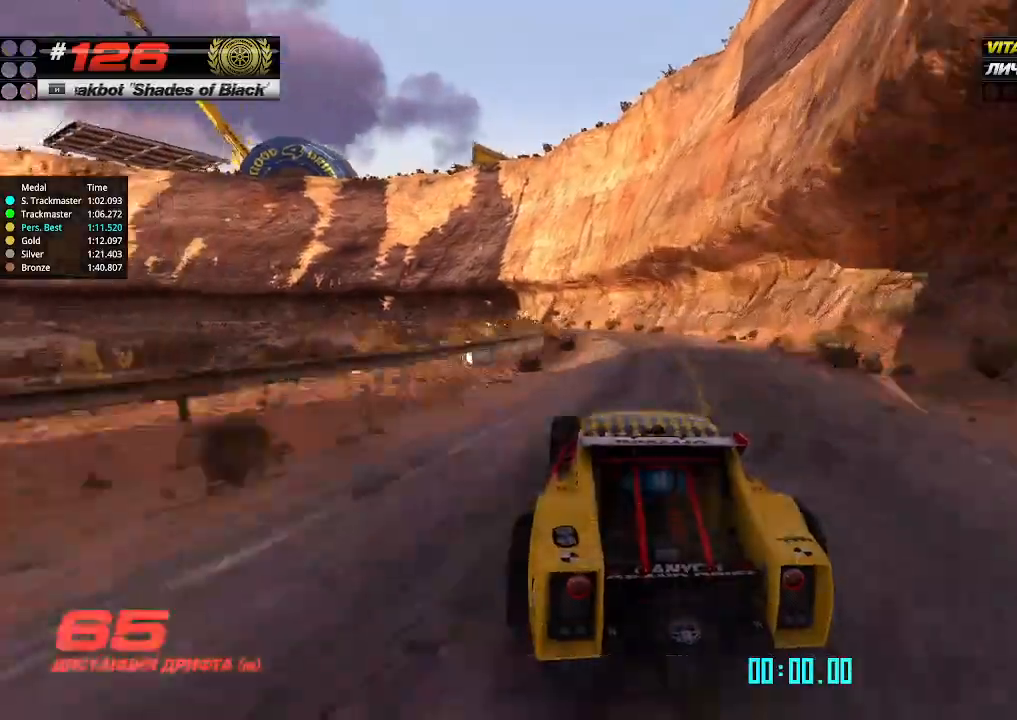
{"keys": ["left", "up"], "events": [[234, "left", "down"], [367, "left", "up"], [500, "left", "down"]]}
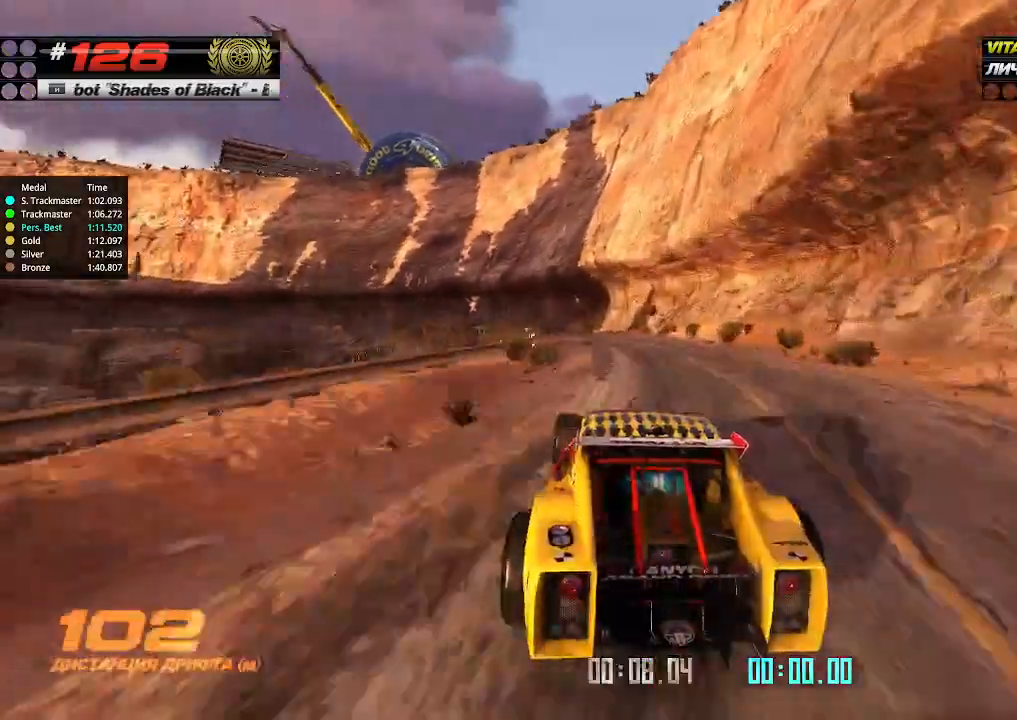
{"keys": ["up"], "events": [[134, "left", "up"], [234, "left", "down"], [334, "left", "up"]]}
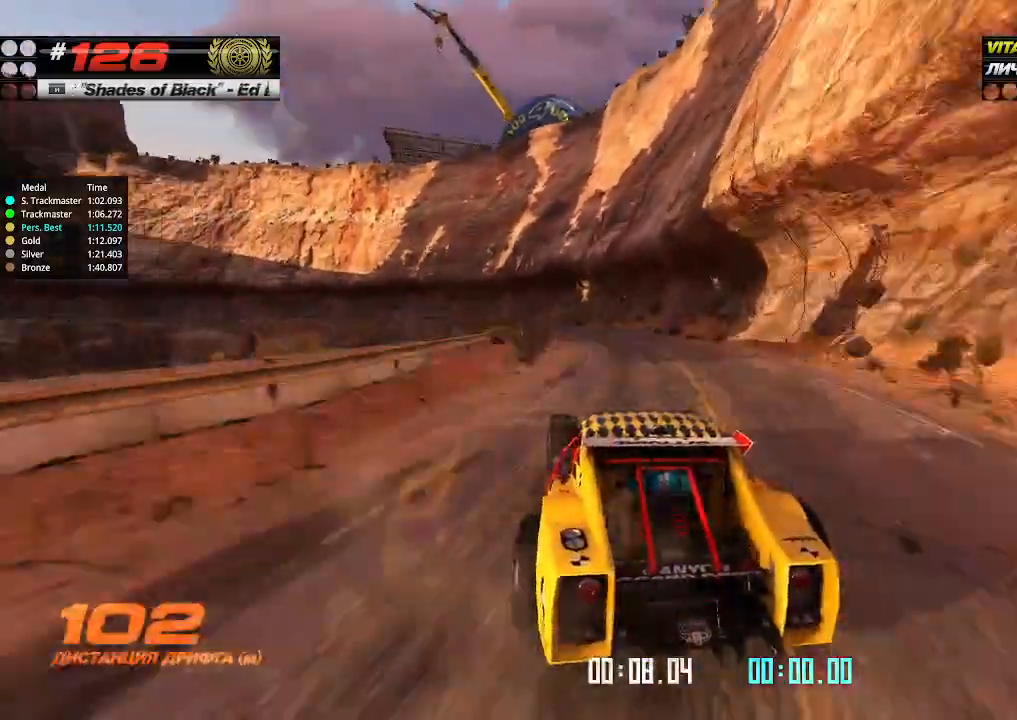
{"keys": ["up"], "events": [[134, "left", "down"], [400, "left", "up"]]}
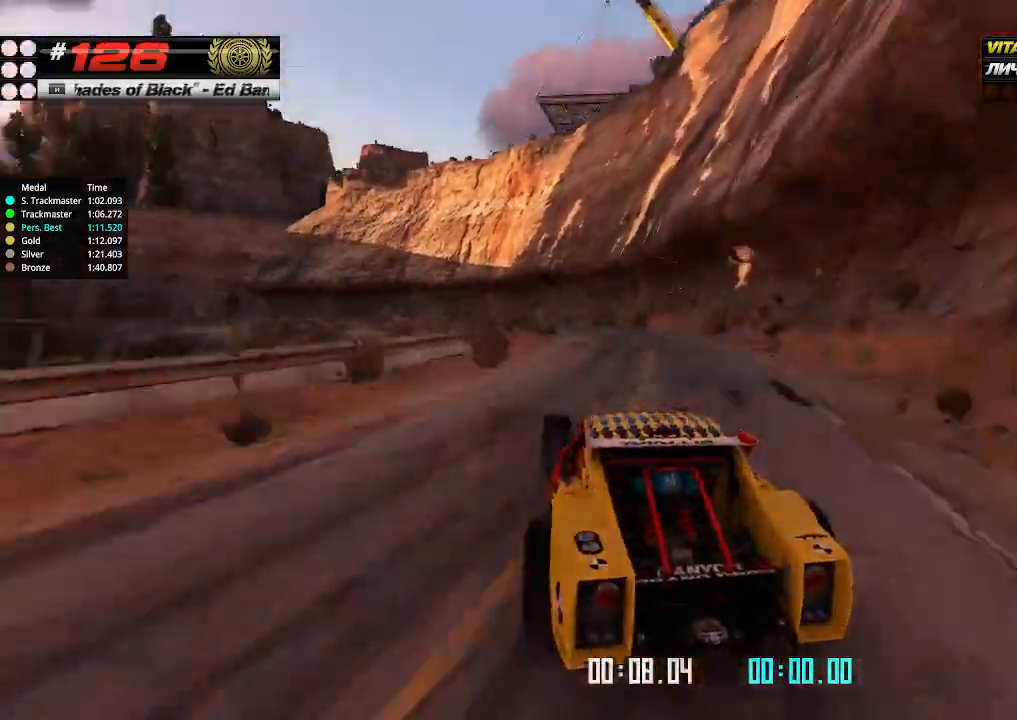
{"keys": ["up"], "events": [[367, "left", "down"], [467, "left", "up"]]}
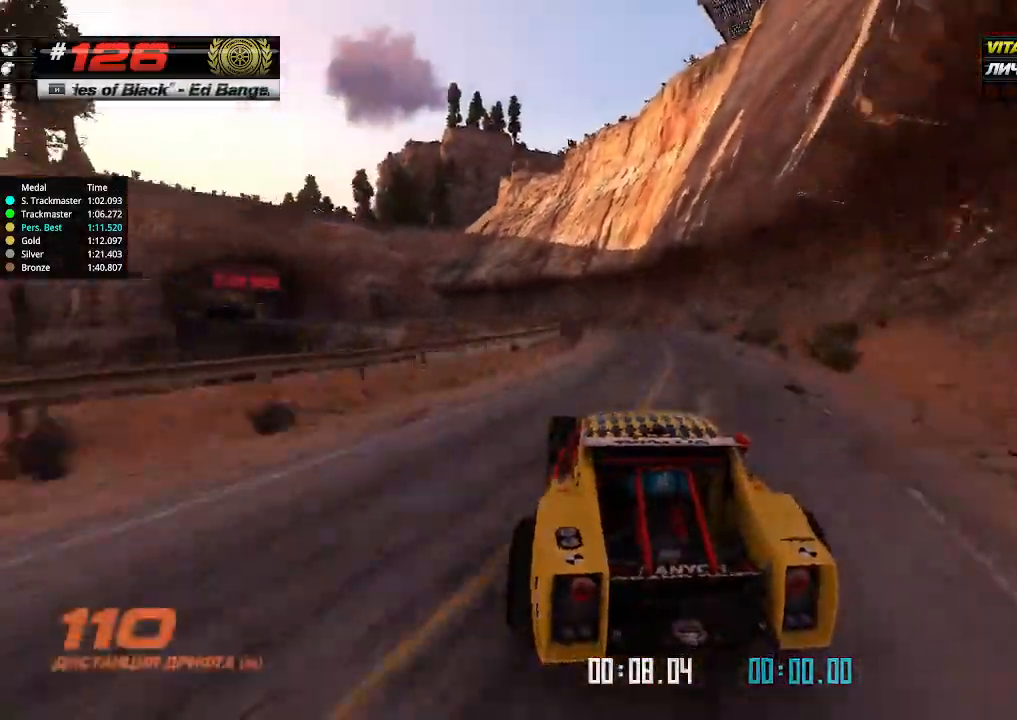
{"keys": ["left", "up"], "events": [[200, "left", "down"], [334, "left", "up"], [467, "left", "down"]]}
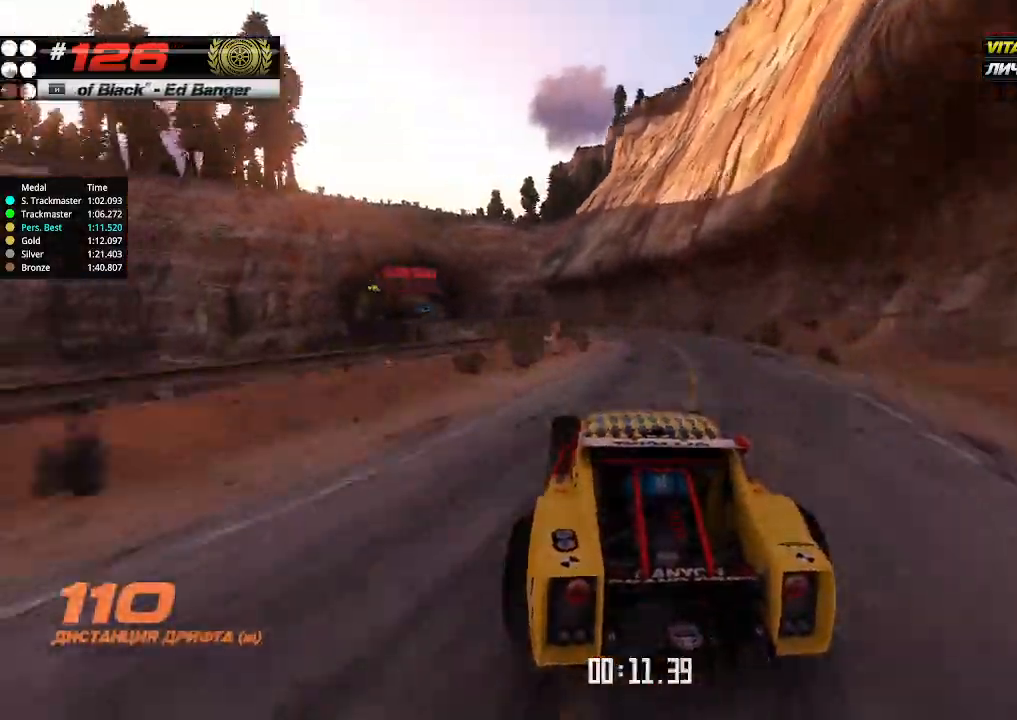
{"keys": ["up"], "events": [[100, "left", "up"]]}
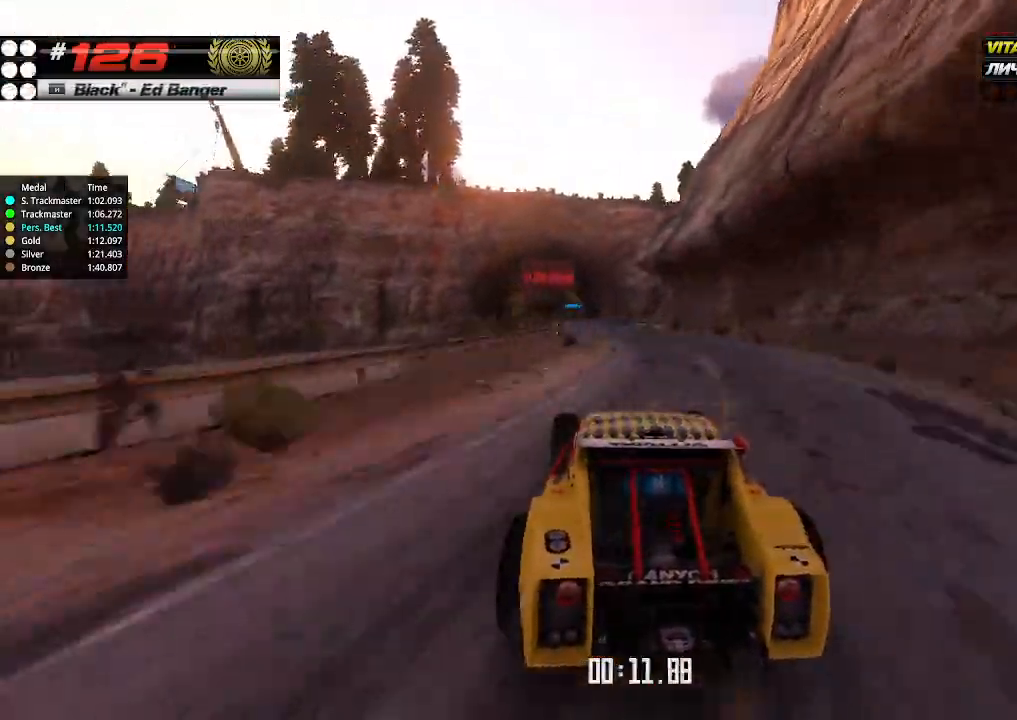
{"keys": ["up"], "events": [[34, "right", "down"], [100, "right", "up"]]}
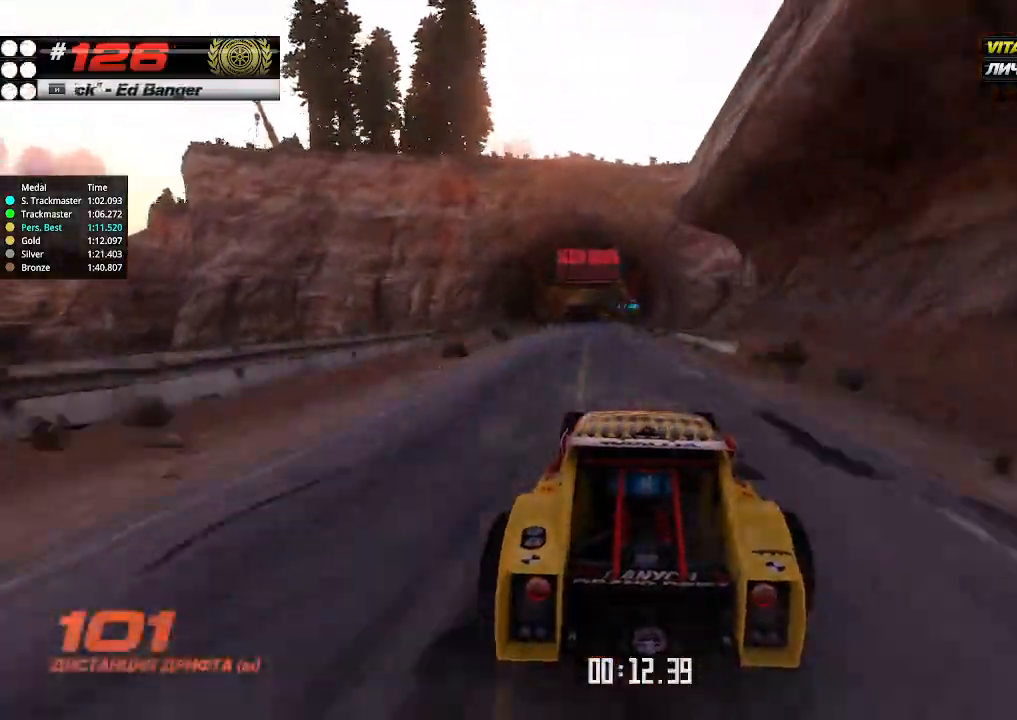
{"keys": ["up"], "events": [[34, "left", "down"], [100, "left", "up"], [334, "left", "down"], [400, "left", "up"]]}